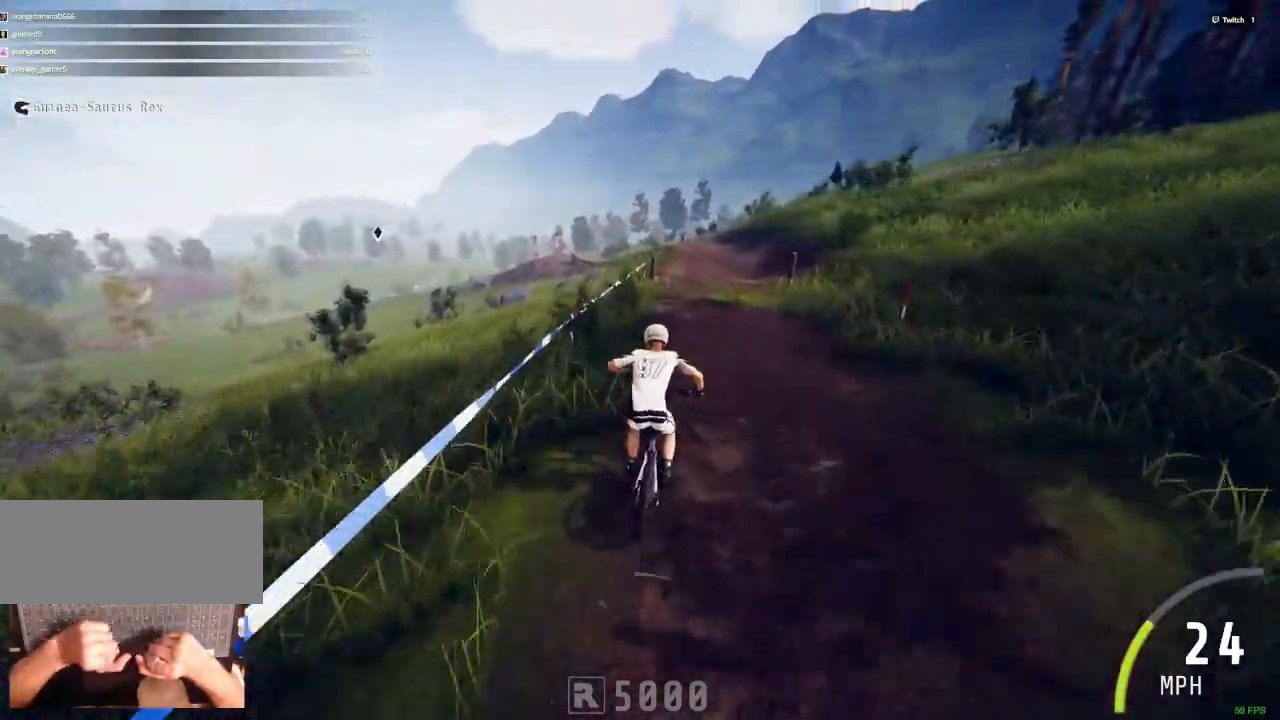
Gameplay with keyboard and mouse; each line is a JSON object with the keys and mouse buttons held at the frame after it. "events" lists presses ("down") and releases ("up") of ".", "/", "0", "1", "2", "3", "4", "5", "6", "7", "8", "9", "a", "alt_l", "alt_r", "b", "backslash", "backspace", "c", "caps_lock", "comma", "ctrl_l", "ctrl_r", "d", "down", "e", "equals", "escape", "f", "f1", "f10", "f11", "f12", "f2", "f3", "f4", "f5", "f6", "f7", "f8", "f9", "g", "h", "i", "j", "k", "l", "lbracket", "left", "m", "minus", "n", "num0", "num1", "num2", "num3", "num4", "num5", "num6", "num7", "num8", "num9", "o", "p", "q", "quote", "r", "rbracket", "return", "right", "s", "semicolon", "shift_l", "shift_r", "space", "super", "t", "tab", "tilde", "u", "up", "v", "w", "x", "y", "z", "mouse_left", "mouse_wheel" and "mouse_right" between this image and that frame as [ms after this image, input, new state], when the widget could be followed in between. "mouse_left", "mouse_wheel", "mouse_right" = the "left", "wheel", "right" buttons of the "mouse" list. No other keys are recorded. "wheel" means that the mouse wheel is clicked or scrolled. Mouse movement is not recorded.
{"keys": ["ctrl_r"], "mouse": []}
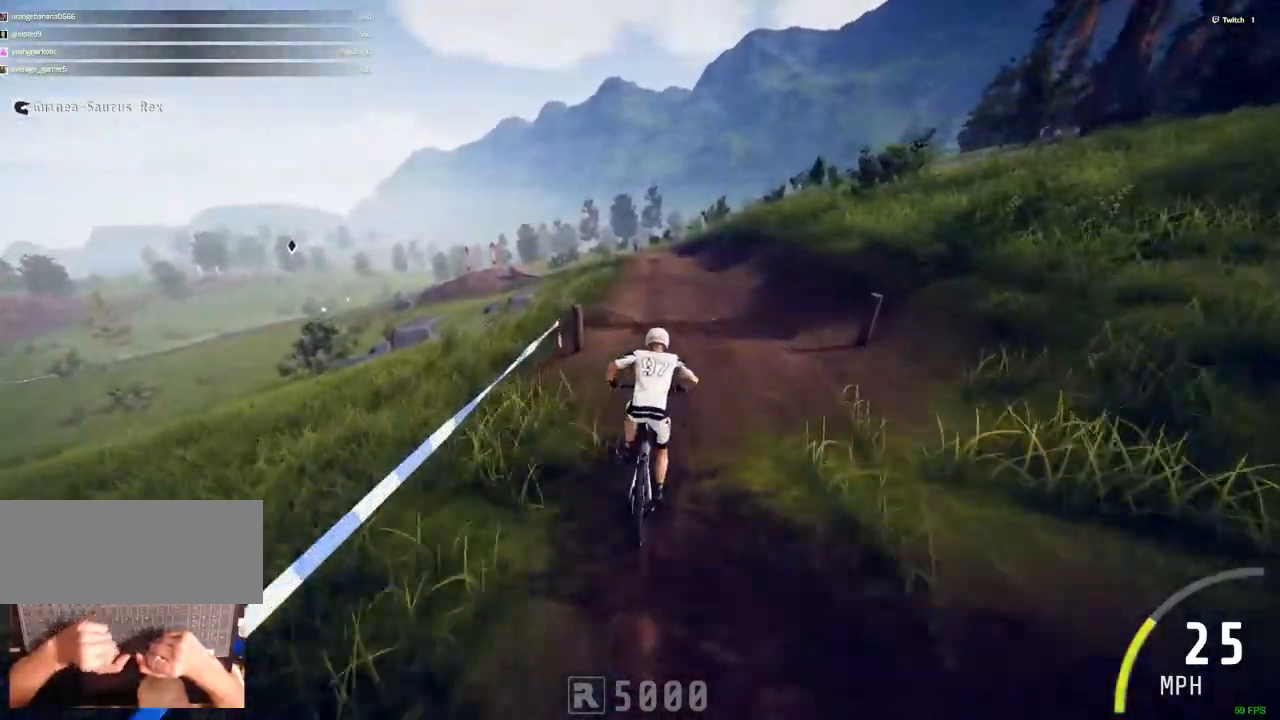
{"keys": ["c", "ctrl_r", "v"], "mouse": [], "events": [[433, "c", "down"], [483, "v", "down"]]}
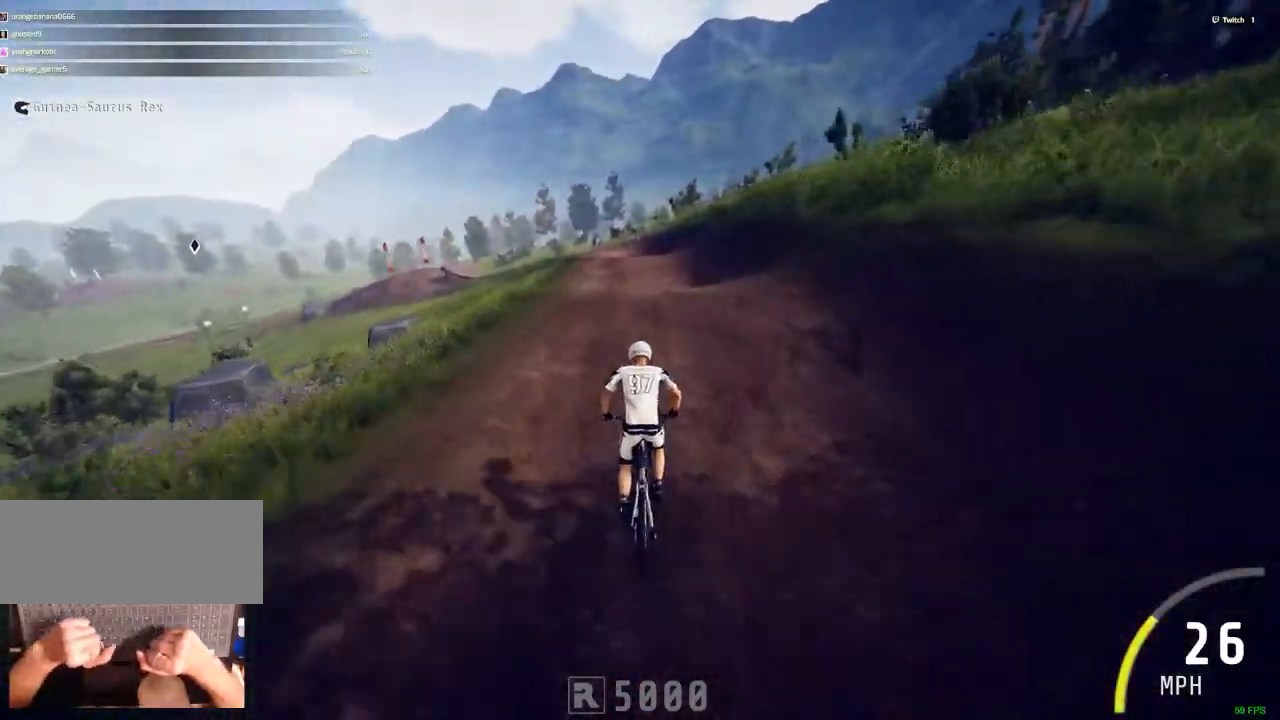
{"keys": [], "mouse": [], "events": [[17, "c", "up"], [17, "v", "up"], [117, "ctrl_r", "up"]]}
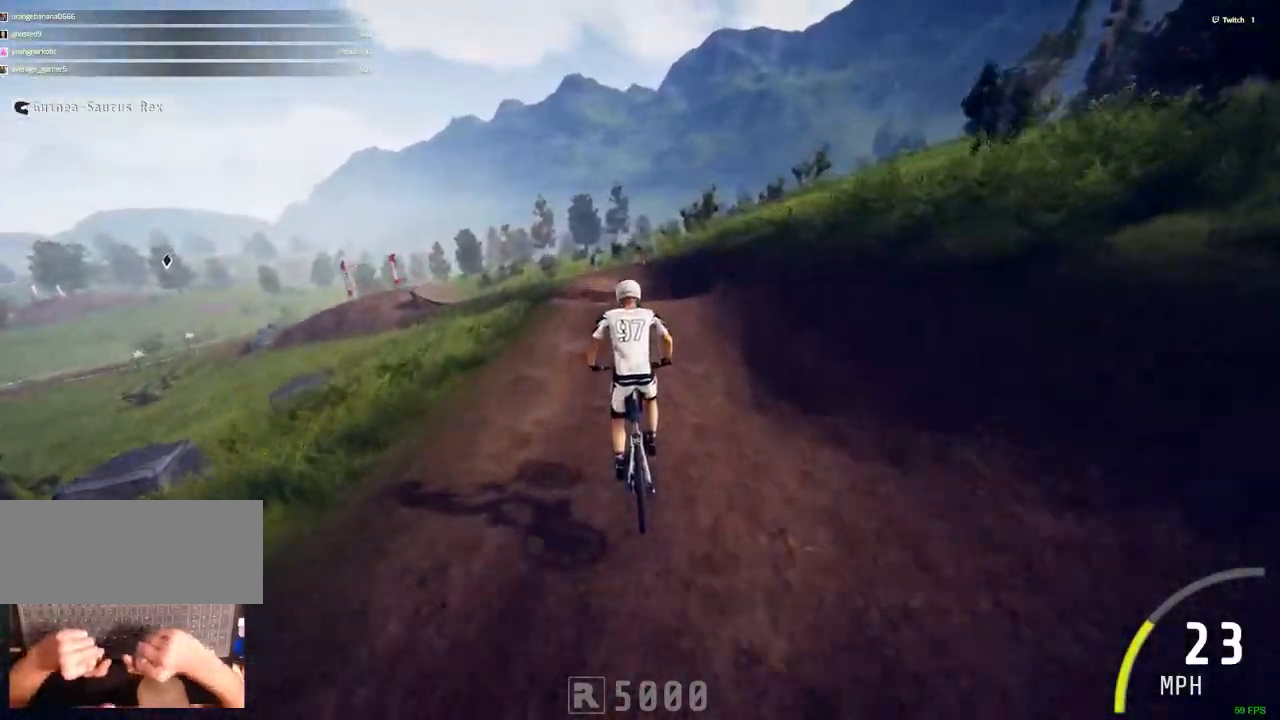
{"keys": [], "mouse": [], "events": []}
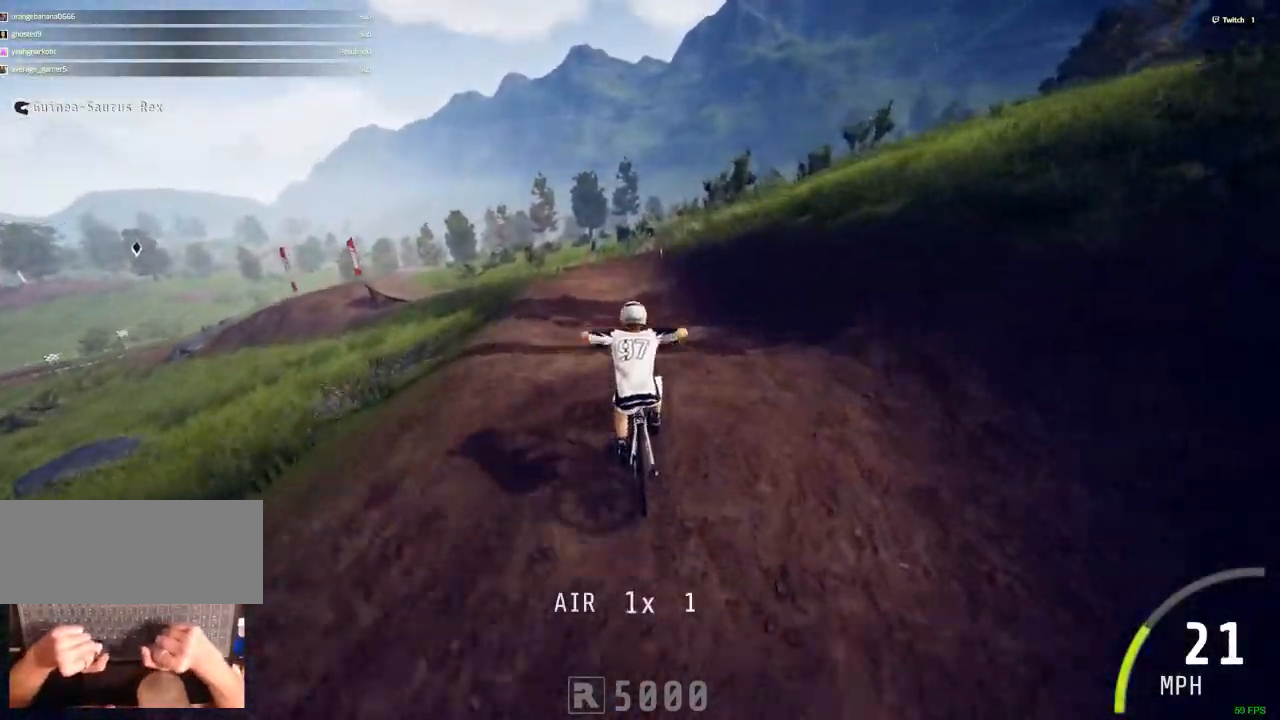
{"keys": ["c"], "mouse": [], "events": [[50, "ctrl_r", "down"], [100, "ctrl_r", "up"], [467, "c", "down"]]}
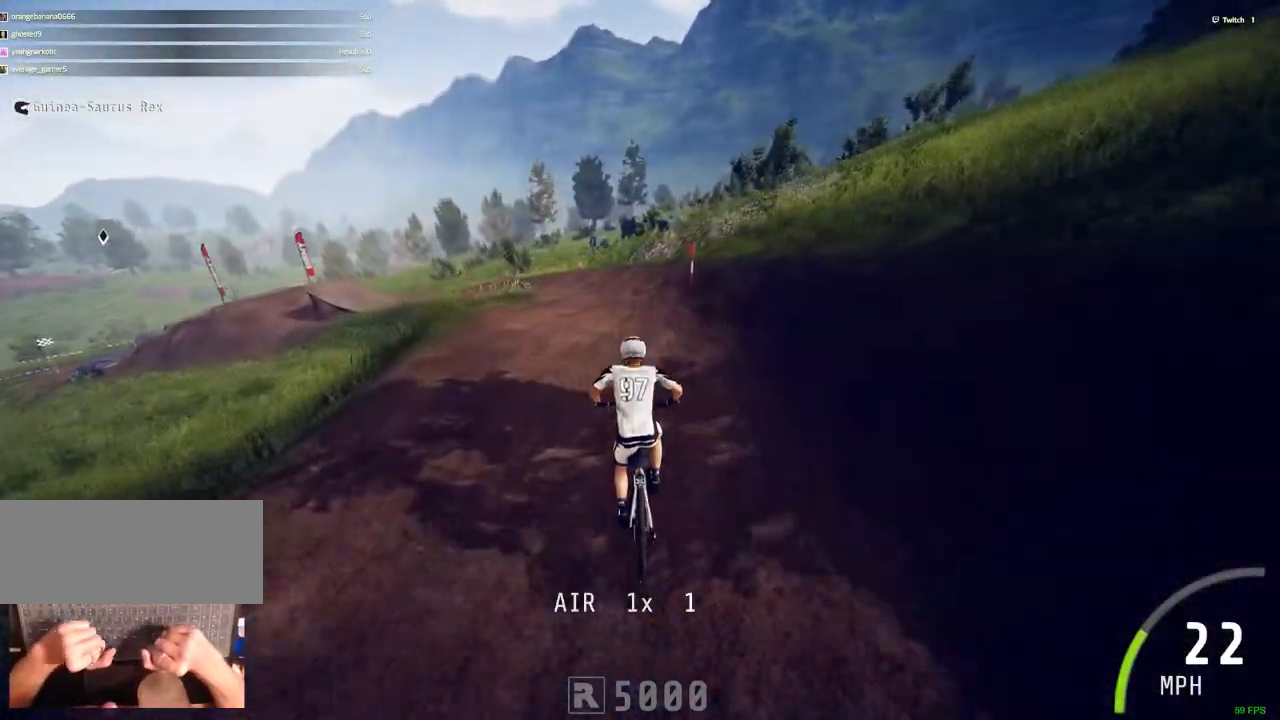
{"keys": ["c", "ctrl_r"], "mouse": [], "events": [[17, "ctrl_r", "down"], [250, "c", "up"], [483, "c", "down"]]}
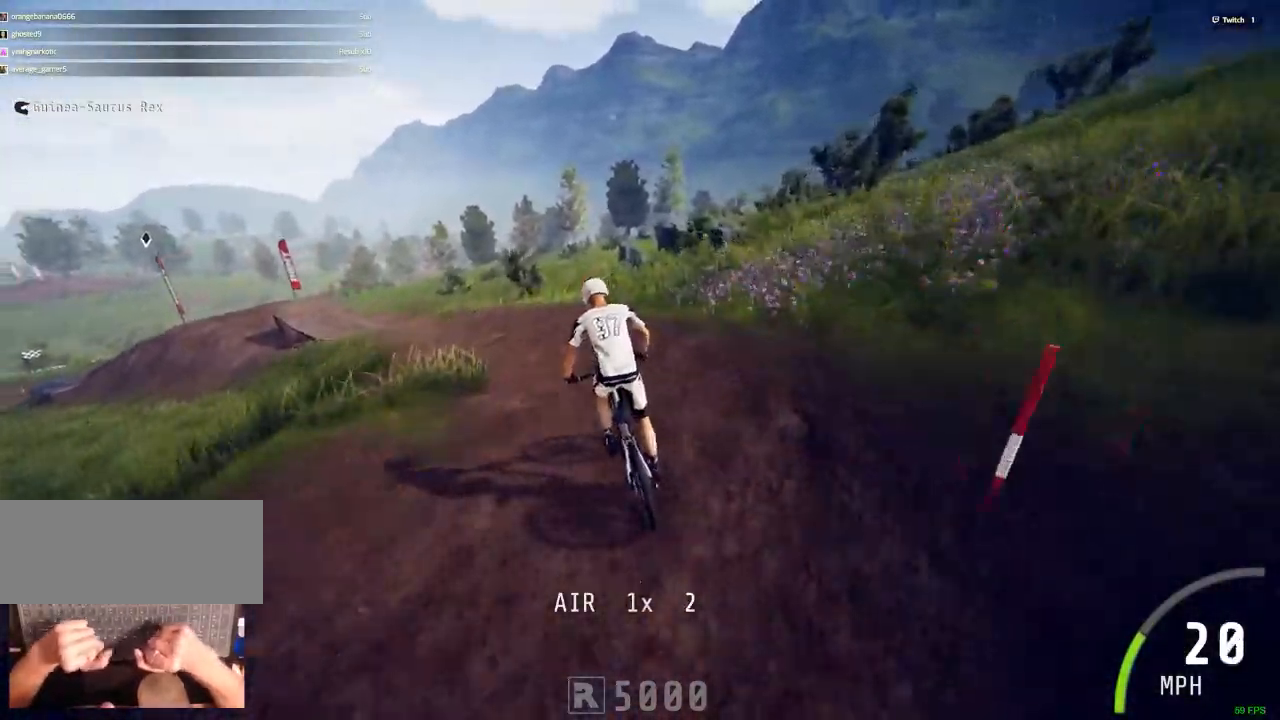
{"keys": ["ctrl_r"], "mouse": [], "events": [[367, "c", "up"]]}
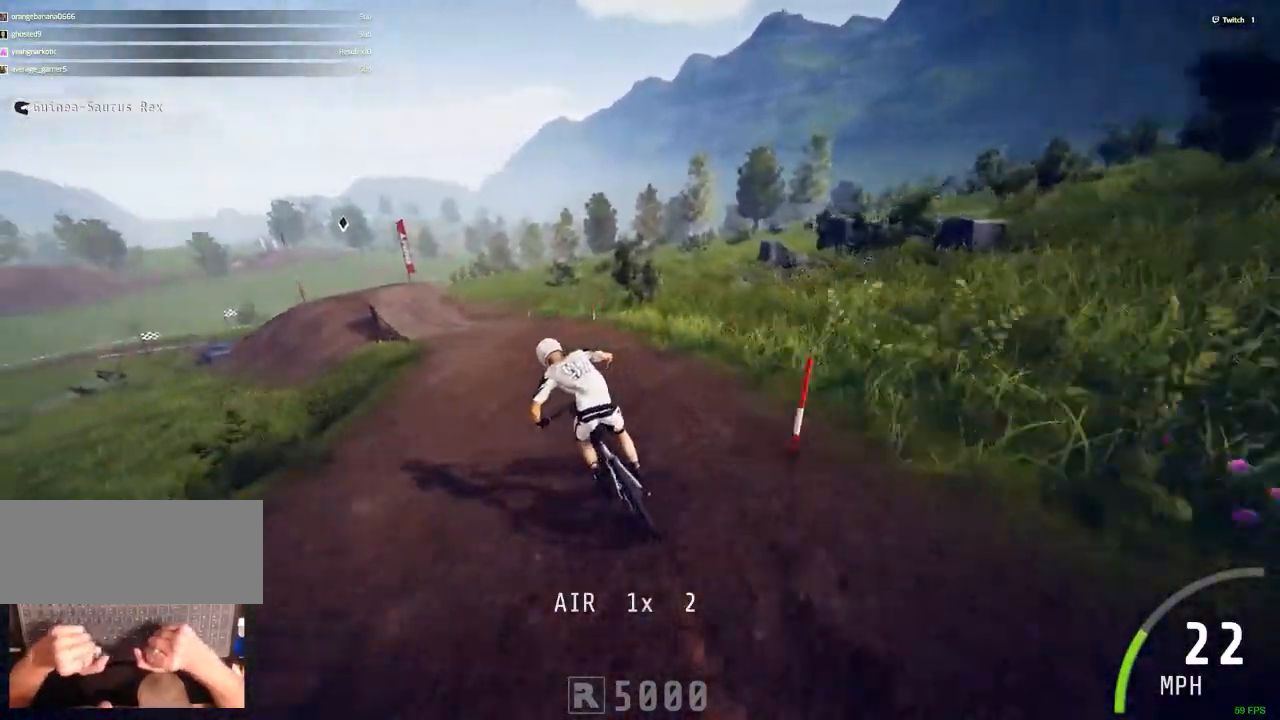
{"keys": ["ctrl_r"], "mouse": [], "events": []}
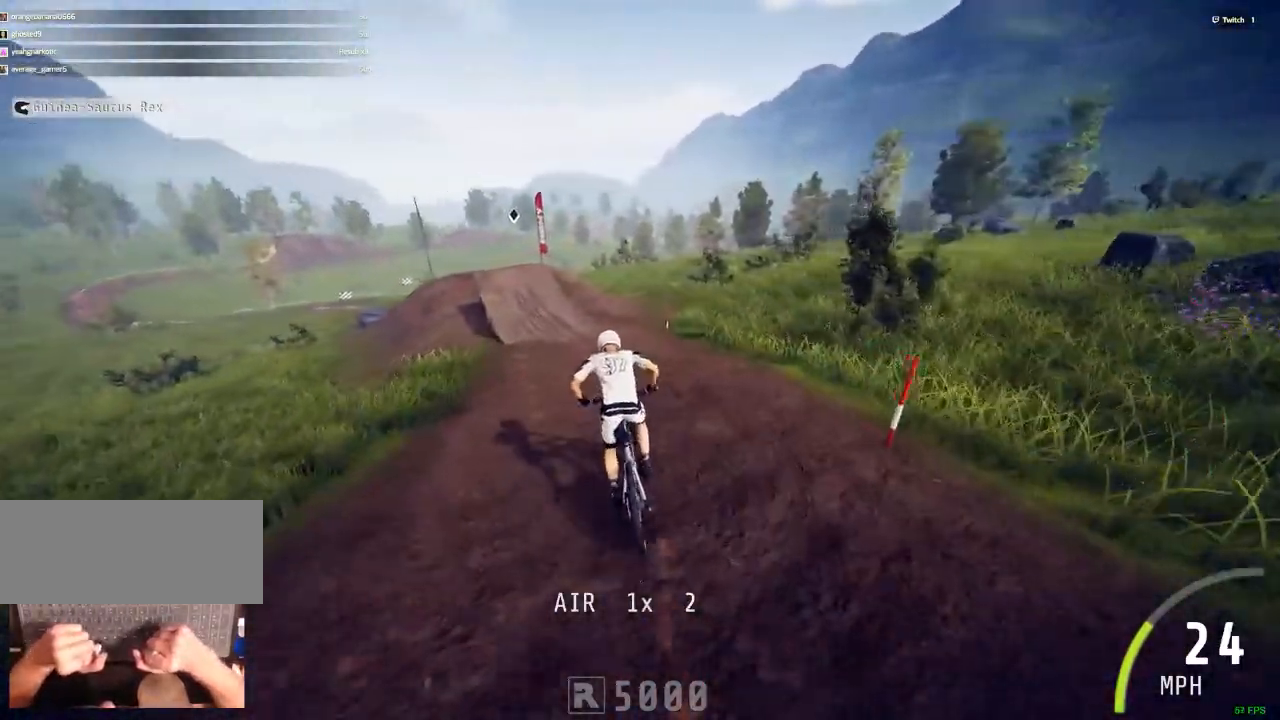
{"keys": ["c", "ctrl_r"], "mouse": [], "events": [[117, "c", "down"]]}
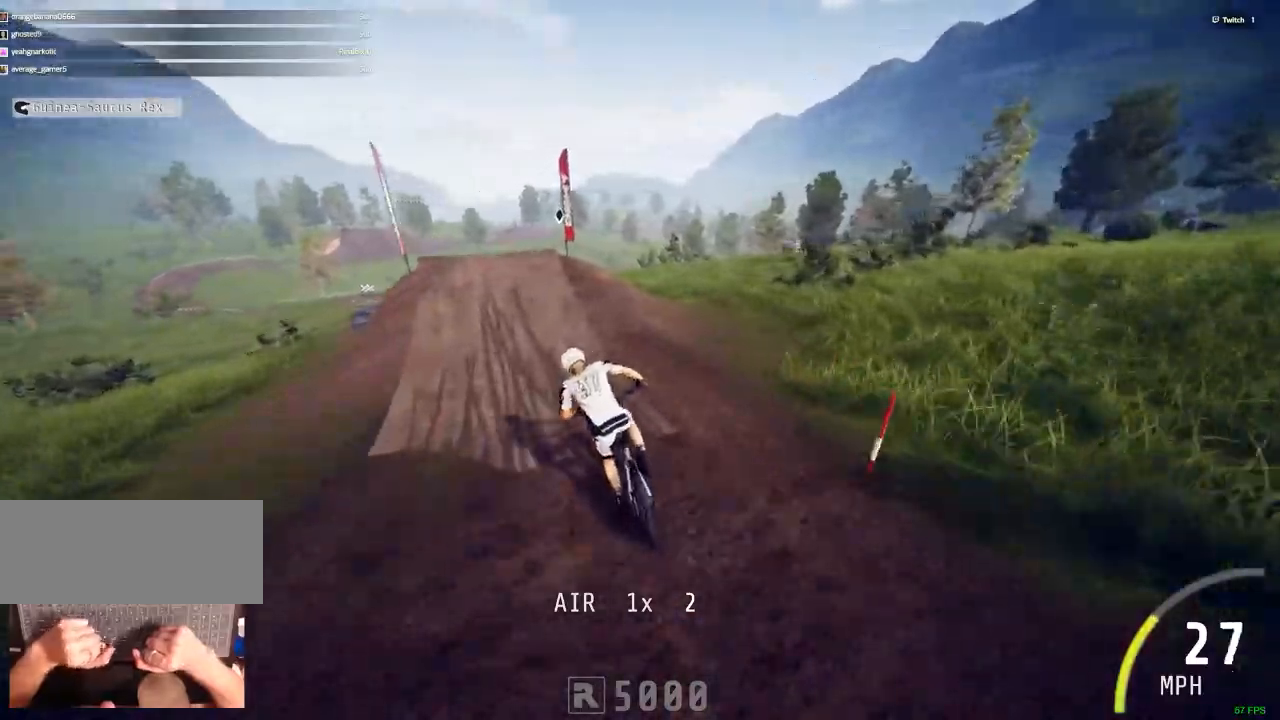
{"keys": ["."], "mouse": [], "events": [[33, "c", "up"], [233, "ctrl_r", "up"], [267, "space", "down"], [417, ".", "down"], [500, "space", "up"]]}
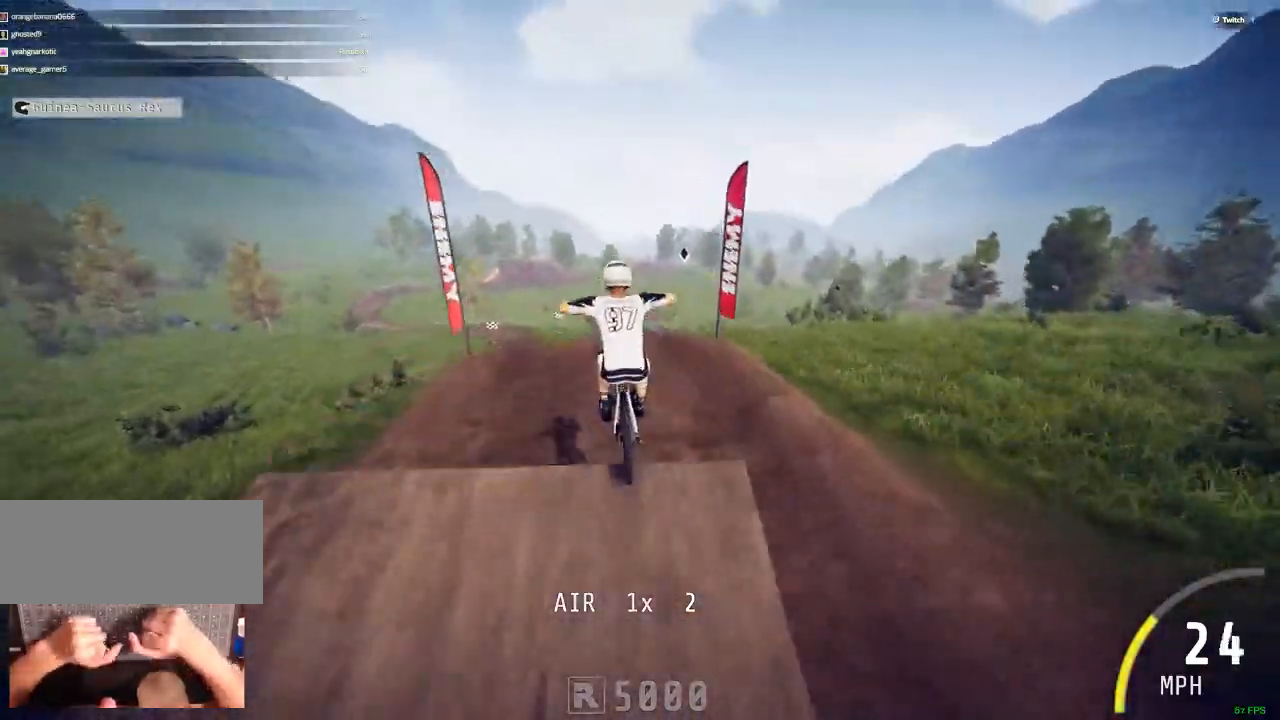
{"keys": ["."], "mouse": [], "events": []}
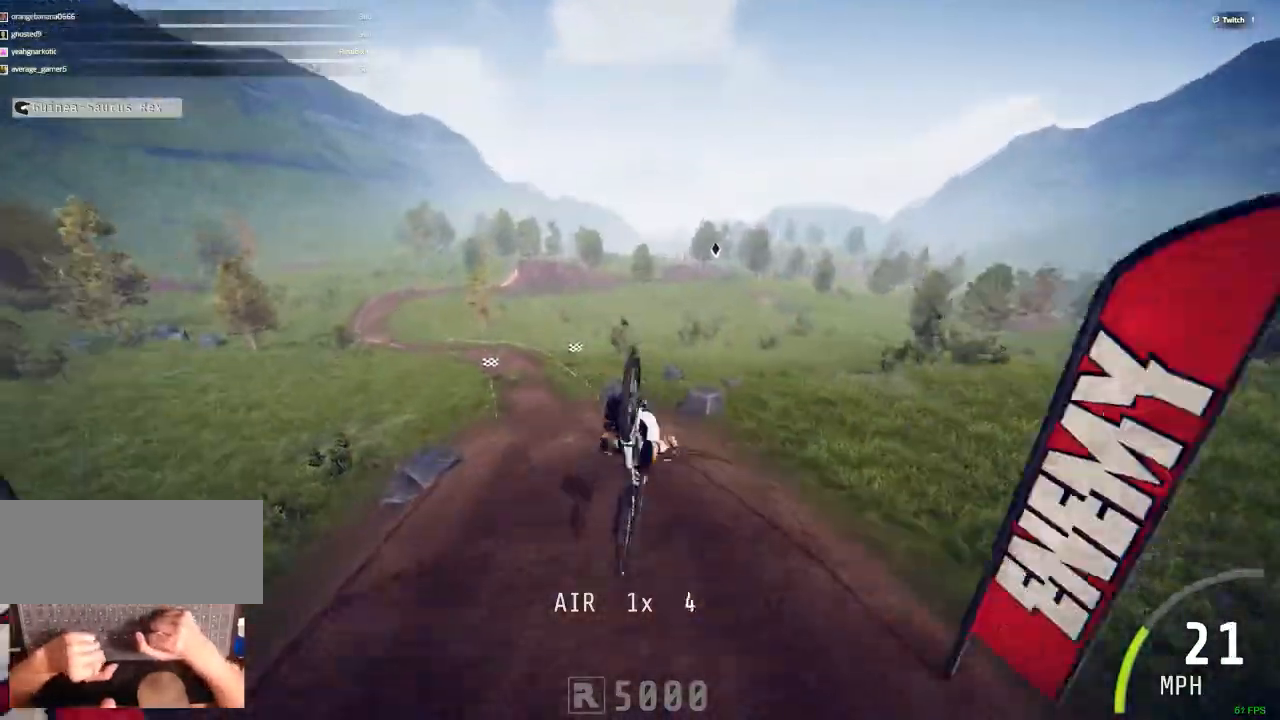
{"keys": ["."], "mouse": [], "events": []}
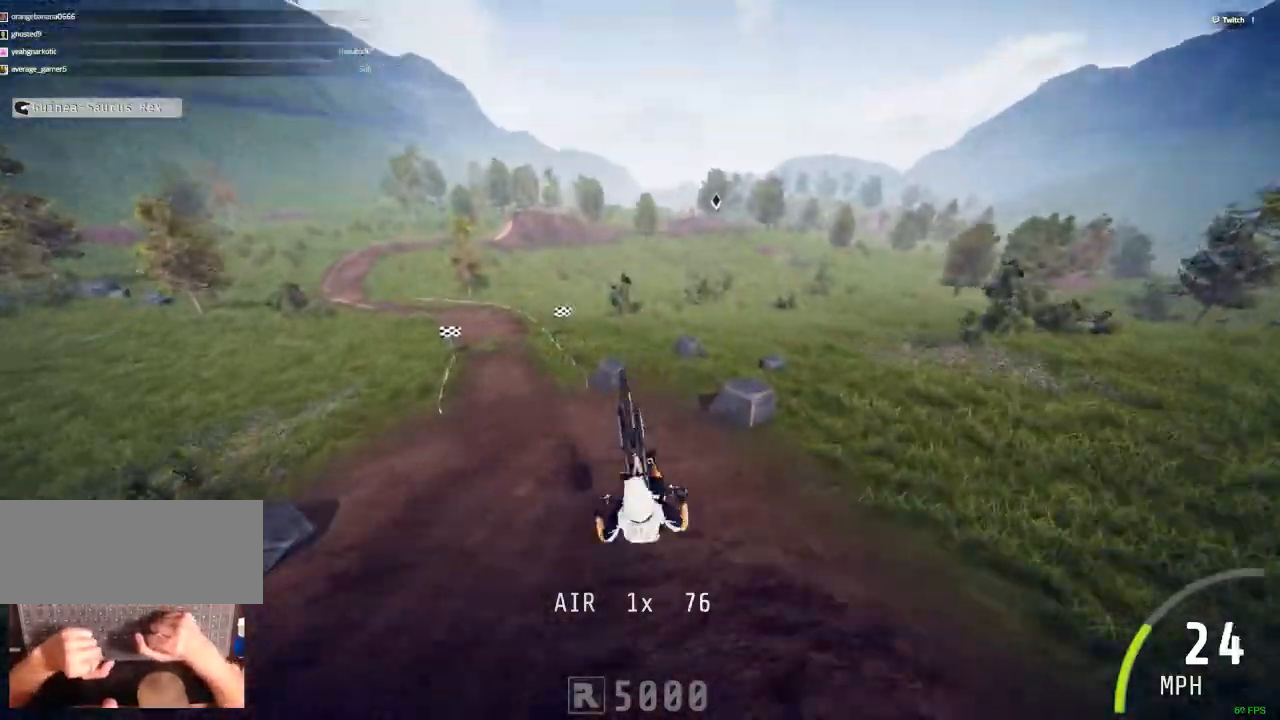
{"keys": ["m"], "mouse": [], "events": [[133, ".", "up"], [267, "m", "down"], [267, "n", "down"], [317, "n", "up"]]}
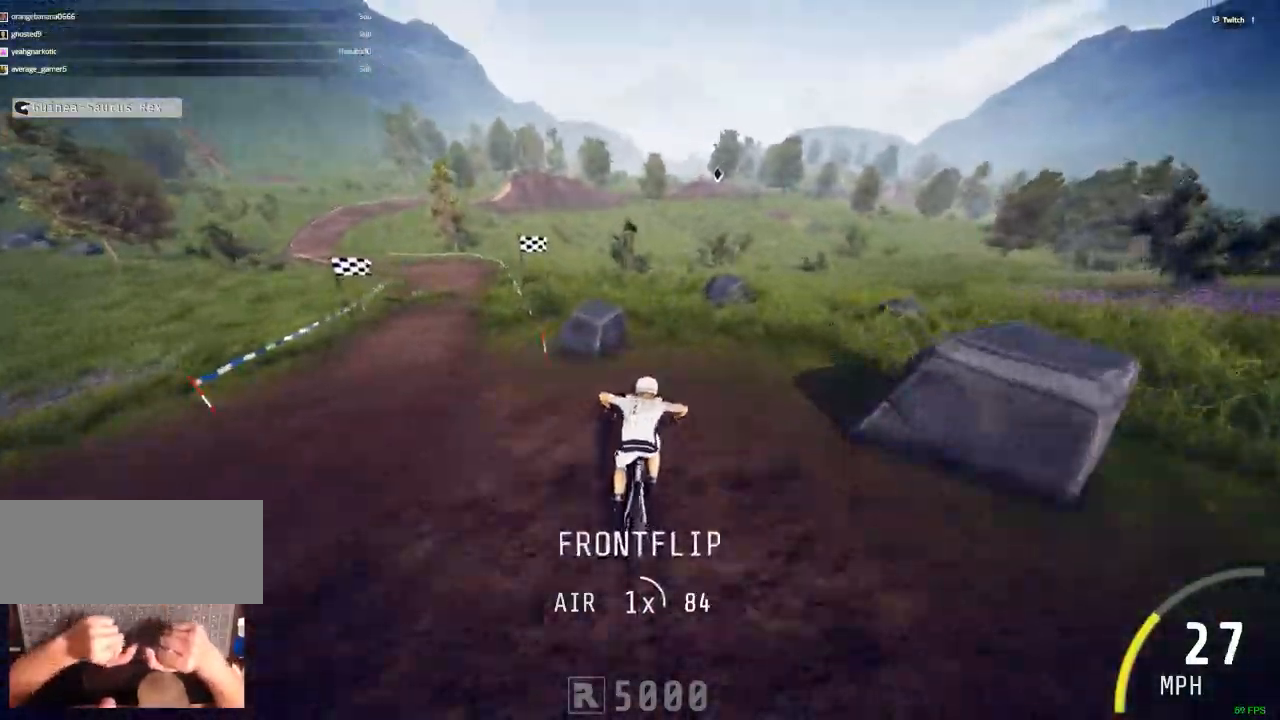
{"keys": ["c"], "mouse": [], "events": [[50, "m", "up"], [283, "c", "down"]]}
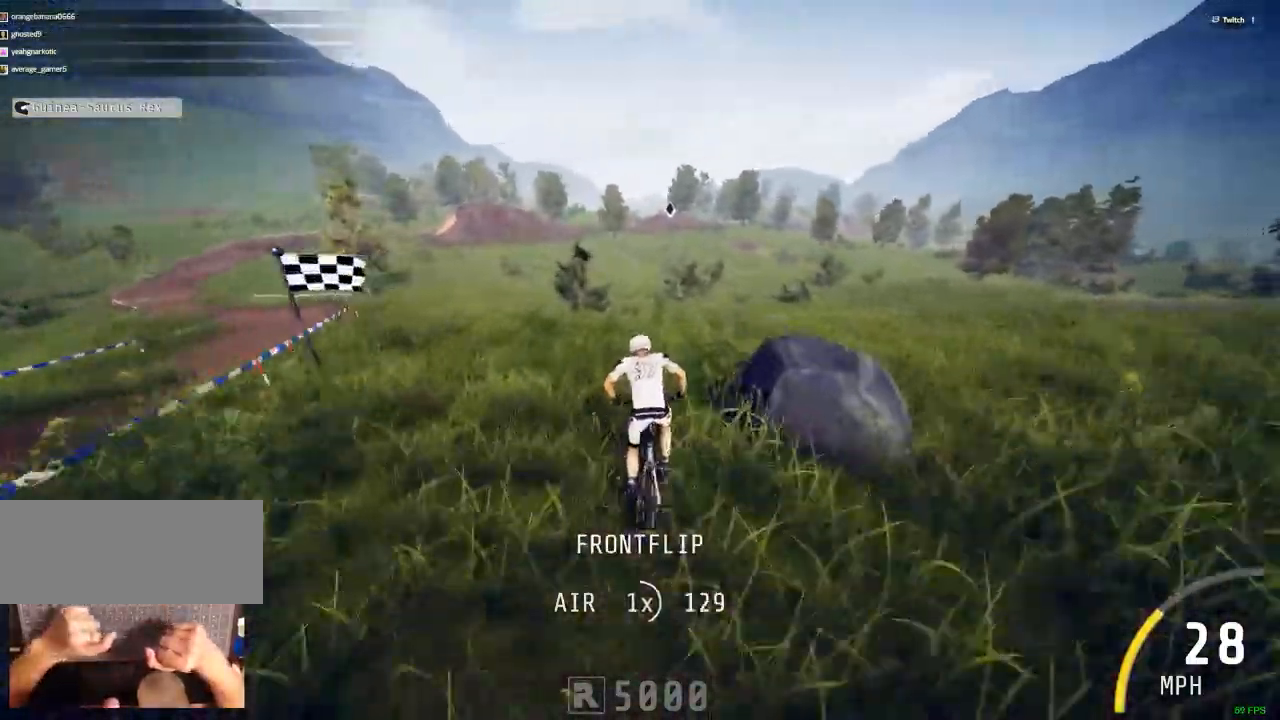
{"keys": ["space"], "mouse": [], "events": [[67, "space", "down"], [250, "c", "up"]]}
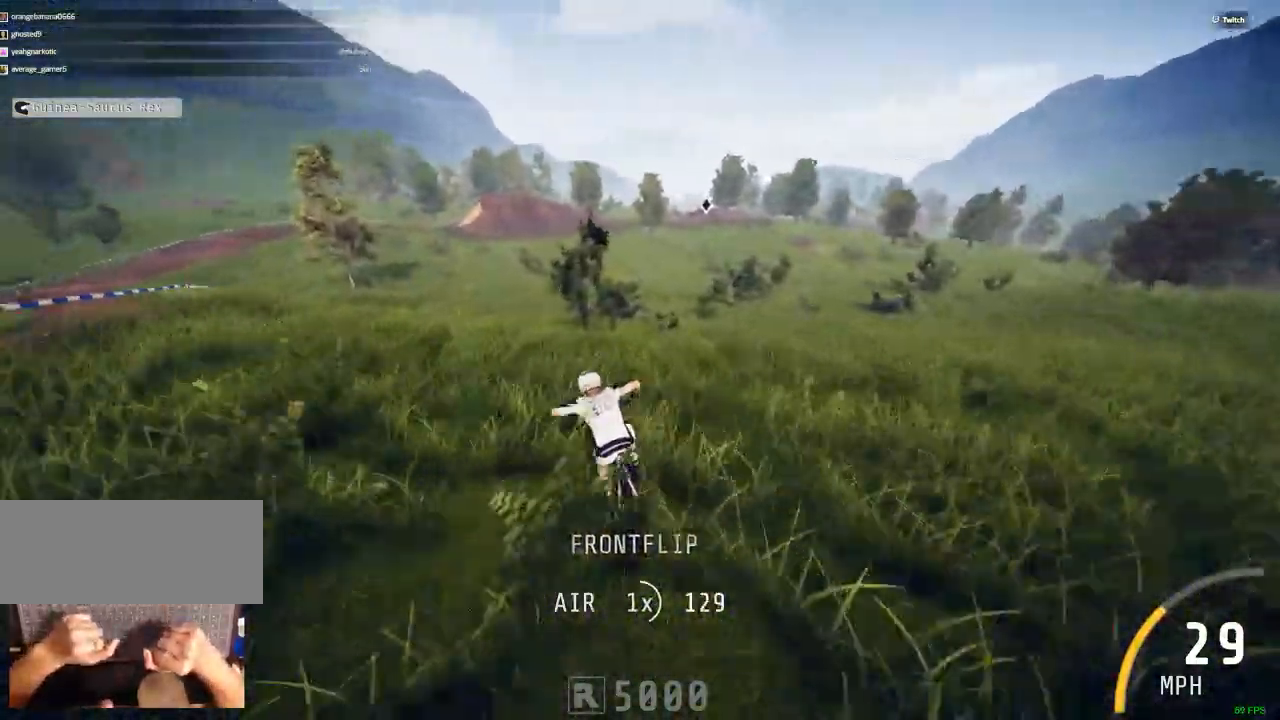
{"keys": [], "mouse": [], "events": [[417, "space", "up"]]}
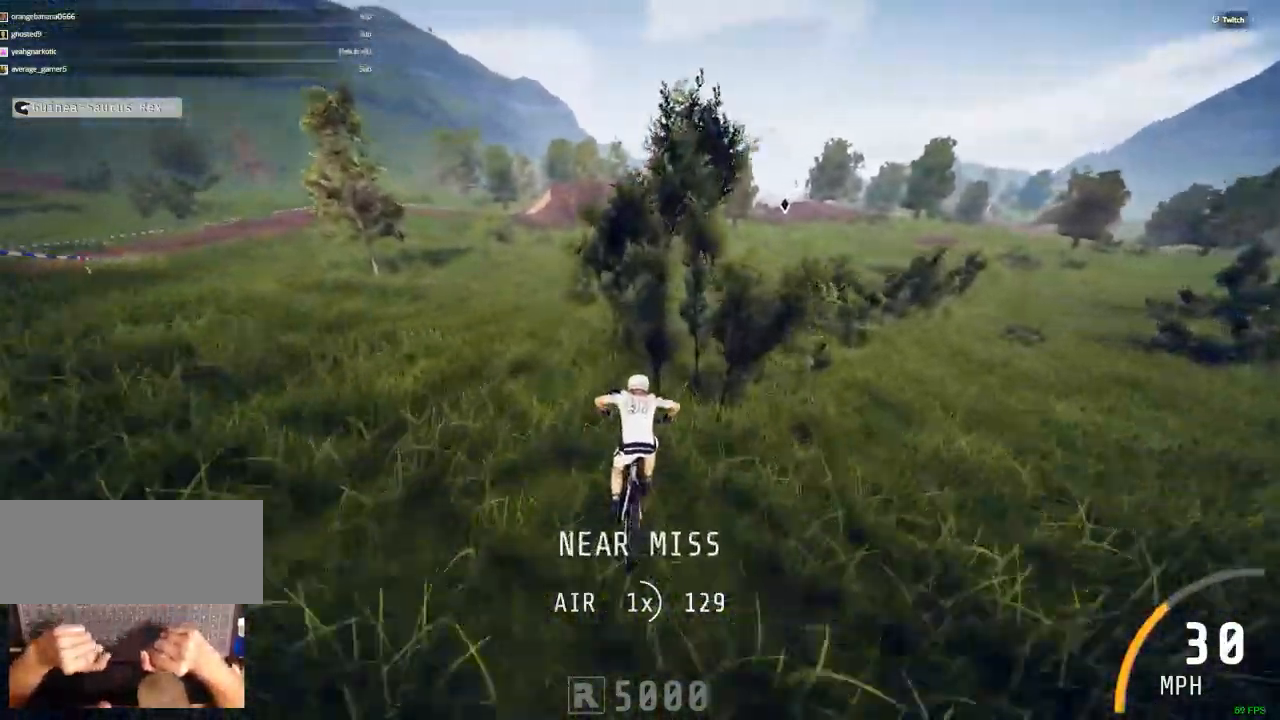
{"keys": ["c"], "mouse": [], "events": [[100, "c", "down"], [100, "v", "down"], [150, "v", "up"]]}